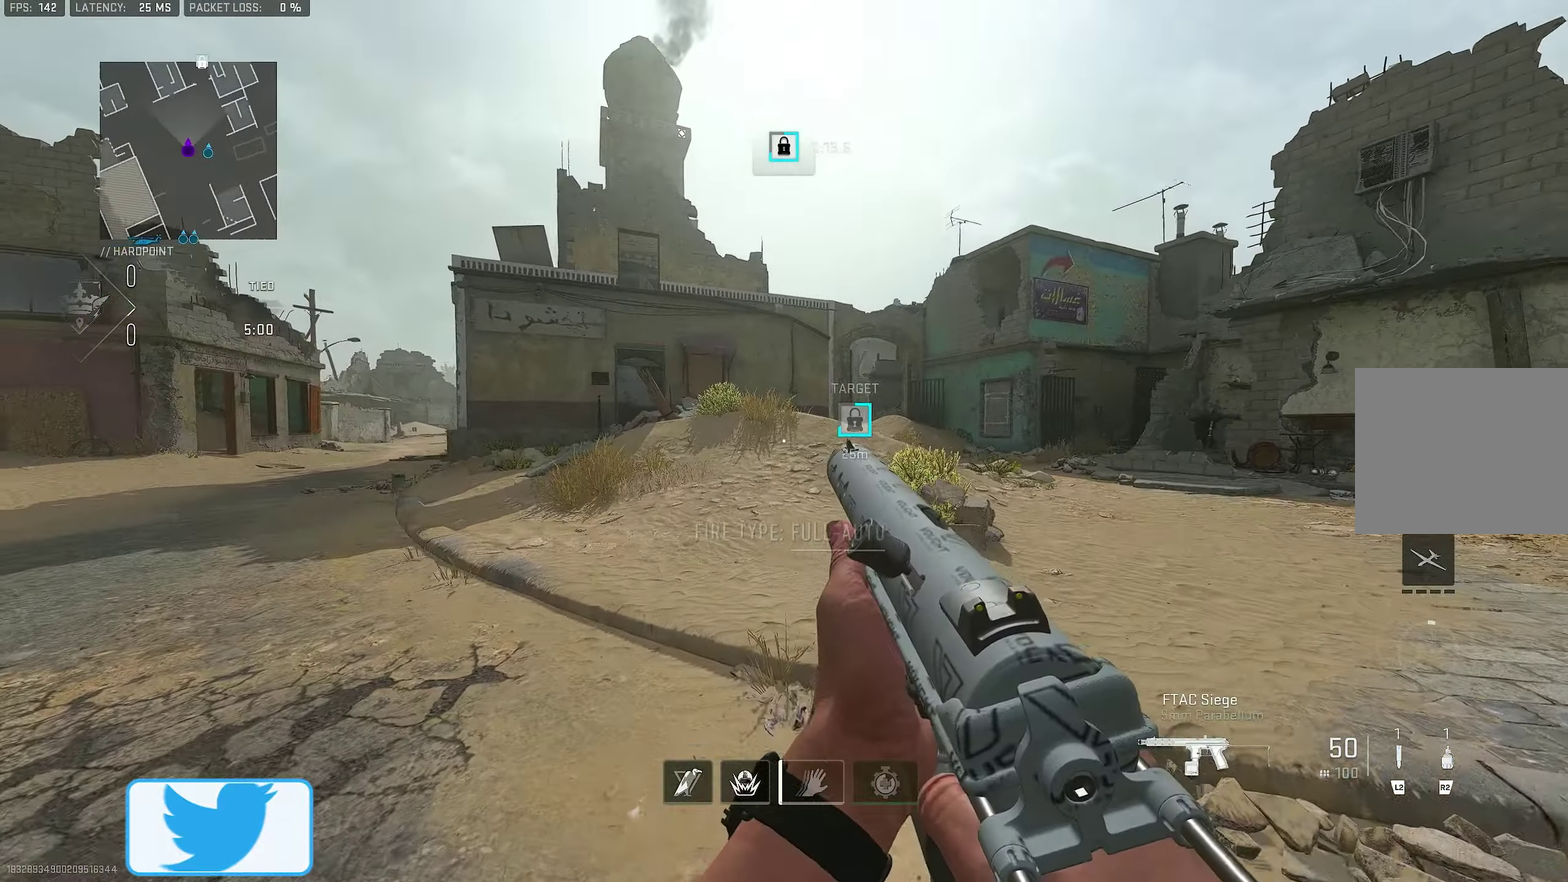
Gameplay with a controller (PlayStation layout); each line is a JSON object with the inputs held at the frame after it (dt_ms = milliseconds from this image to that frame). "events" lists button and stick changes between this image and that frame as [ms after this image, input, new state], when the widget could be followed in between.
{"dt_ms": 300, "buttons": [], "left_stick": "up", "right_stick": "center"}
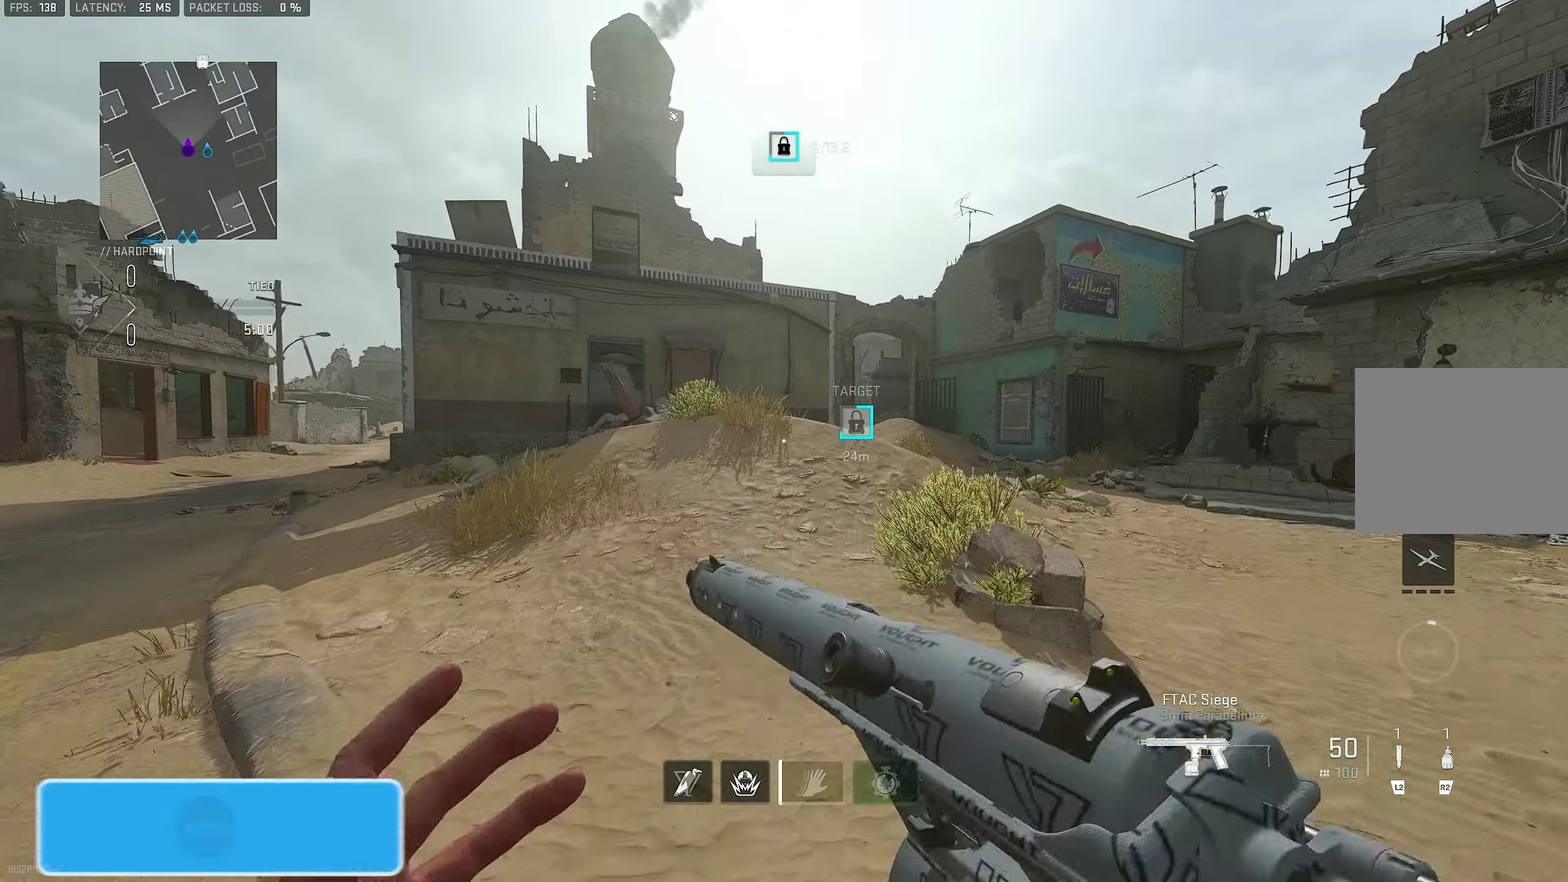
{"dt_ms": 800, "buttons": [], "left_stick": "up", "right_stick": "up-left"}
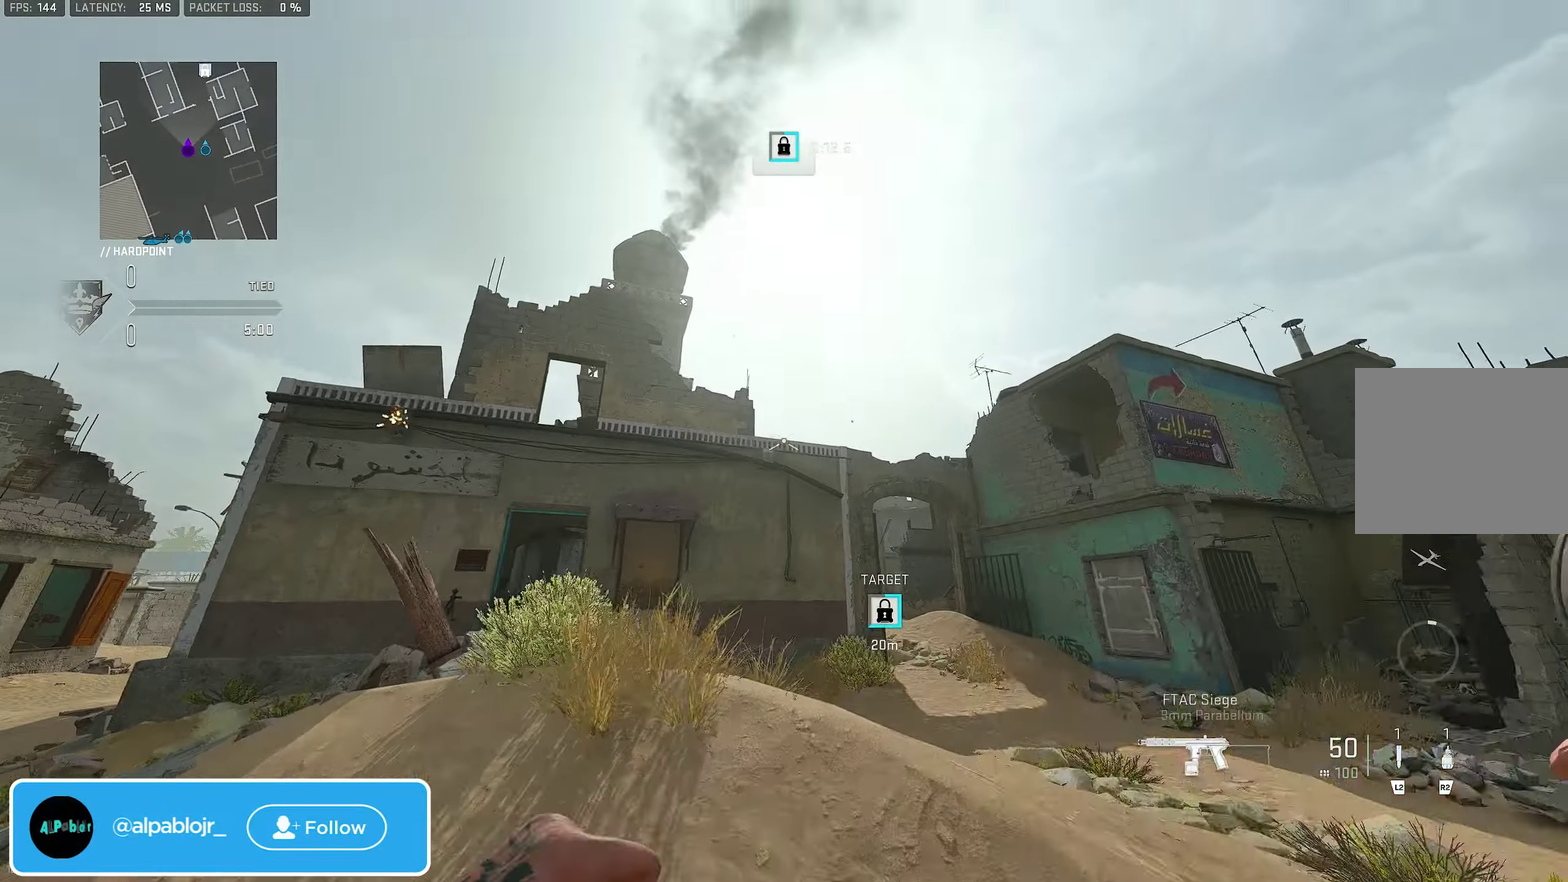
{"dt_ms": 400, "buttons": [], "left_stick": "up", "right_stick": "center", "events": [[33, "right_stick", "up"], [216, "right_stick", "center"]]}
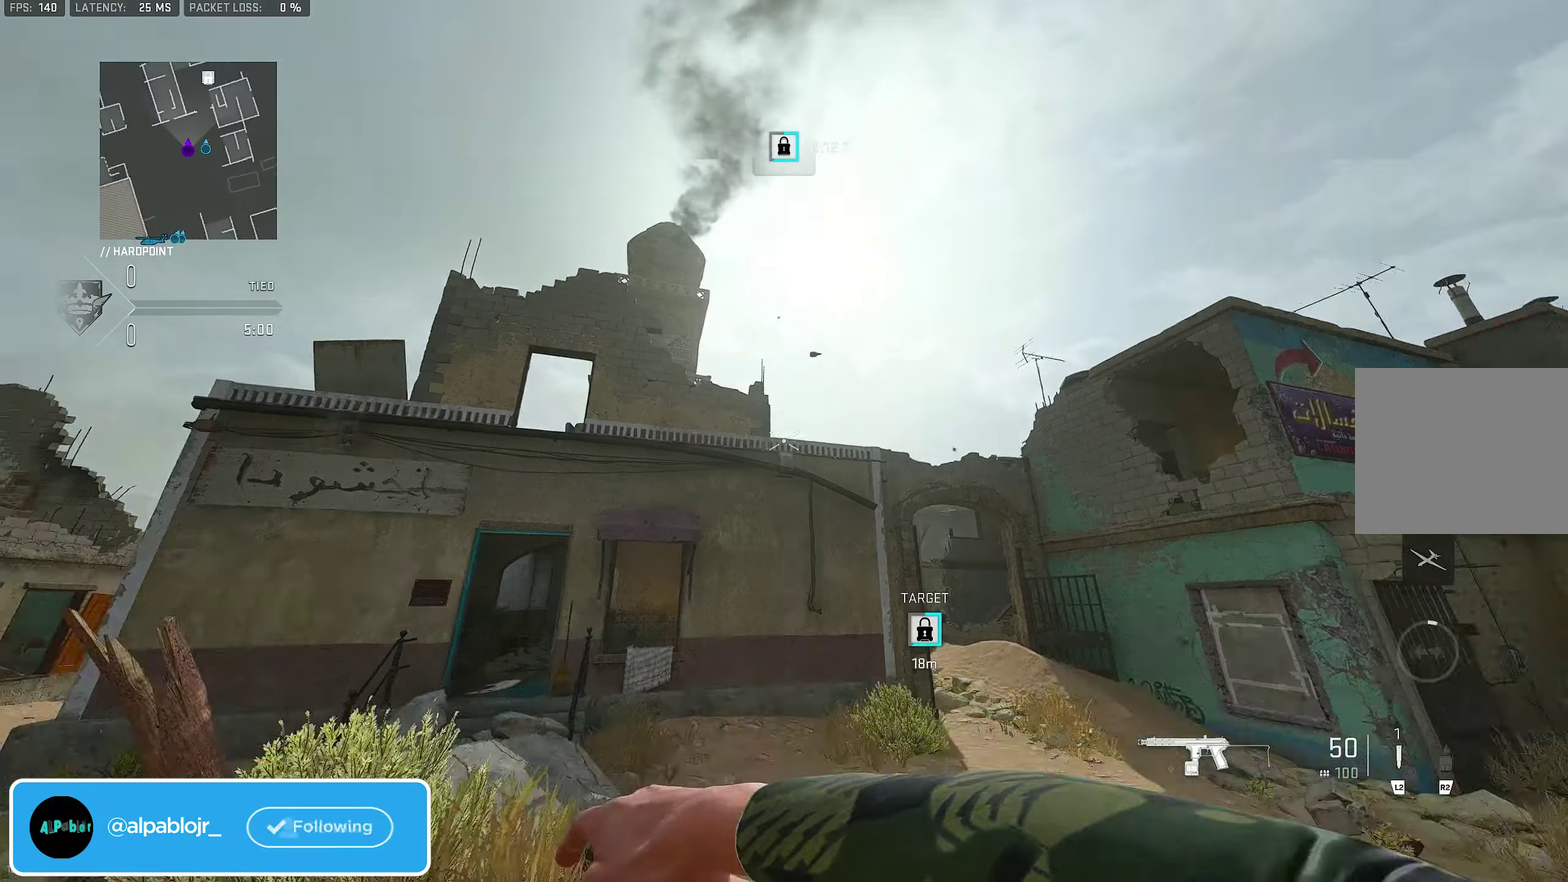
{"dt_ms": 400, "buttons": [], "left_stick": "up", "right_stick": "center"}
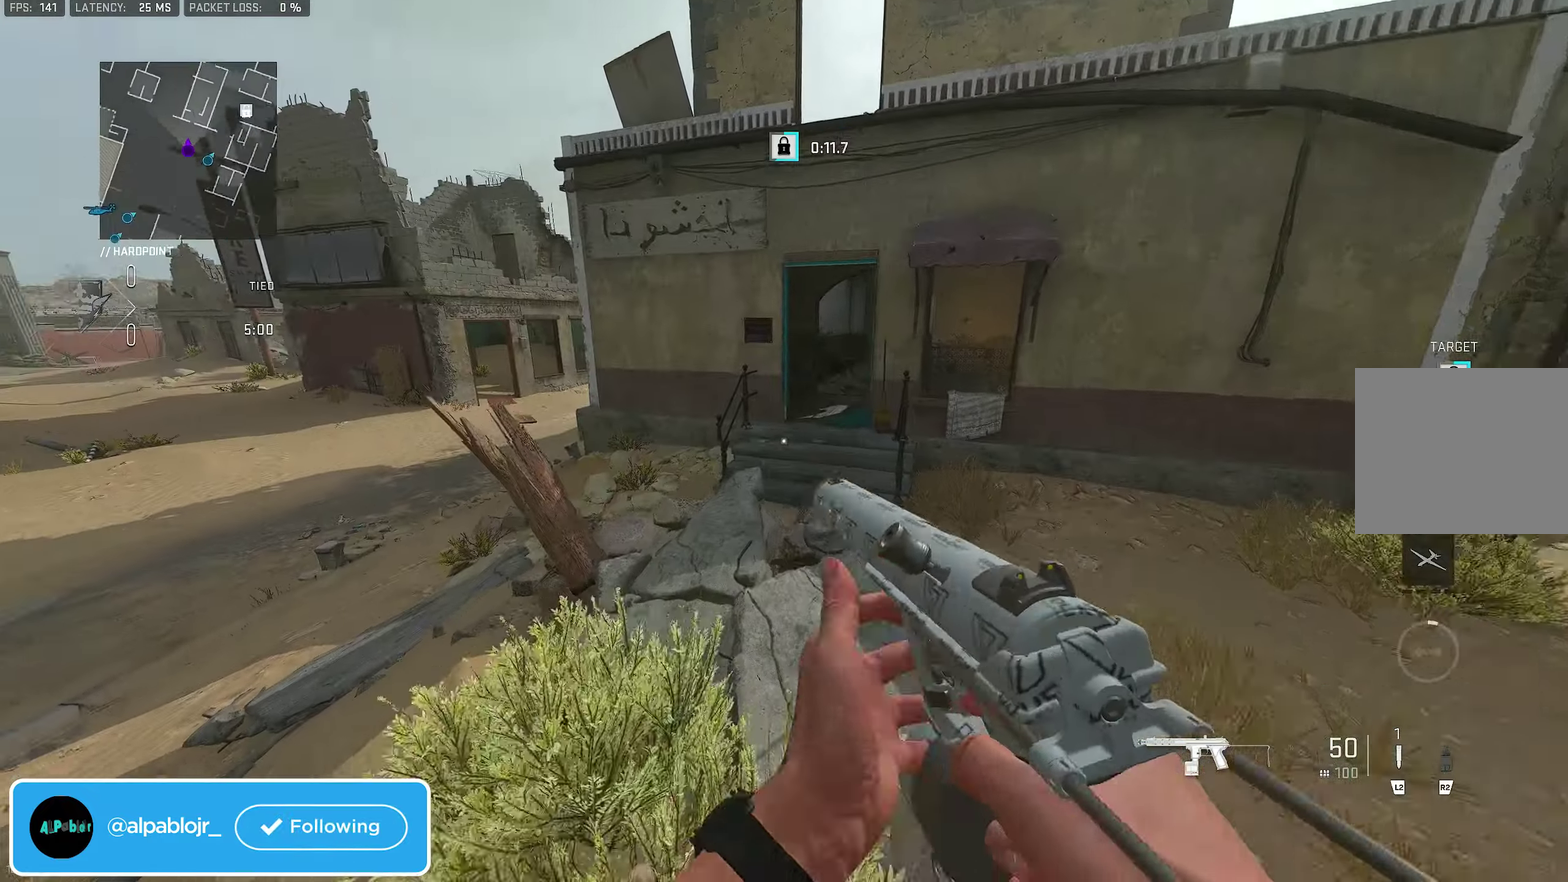
{"dt_ms": 600, "buttons": [], "left_stick": "up-right", "right_stick": "center"}
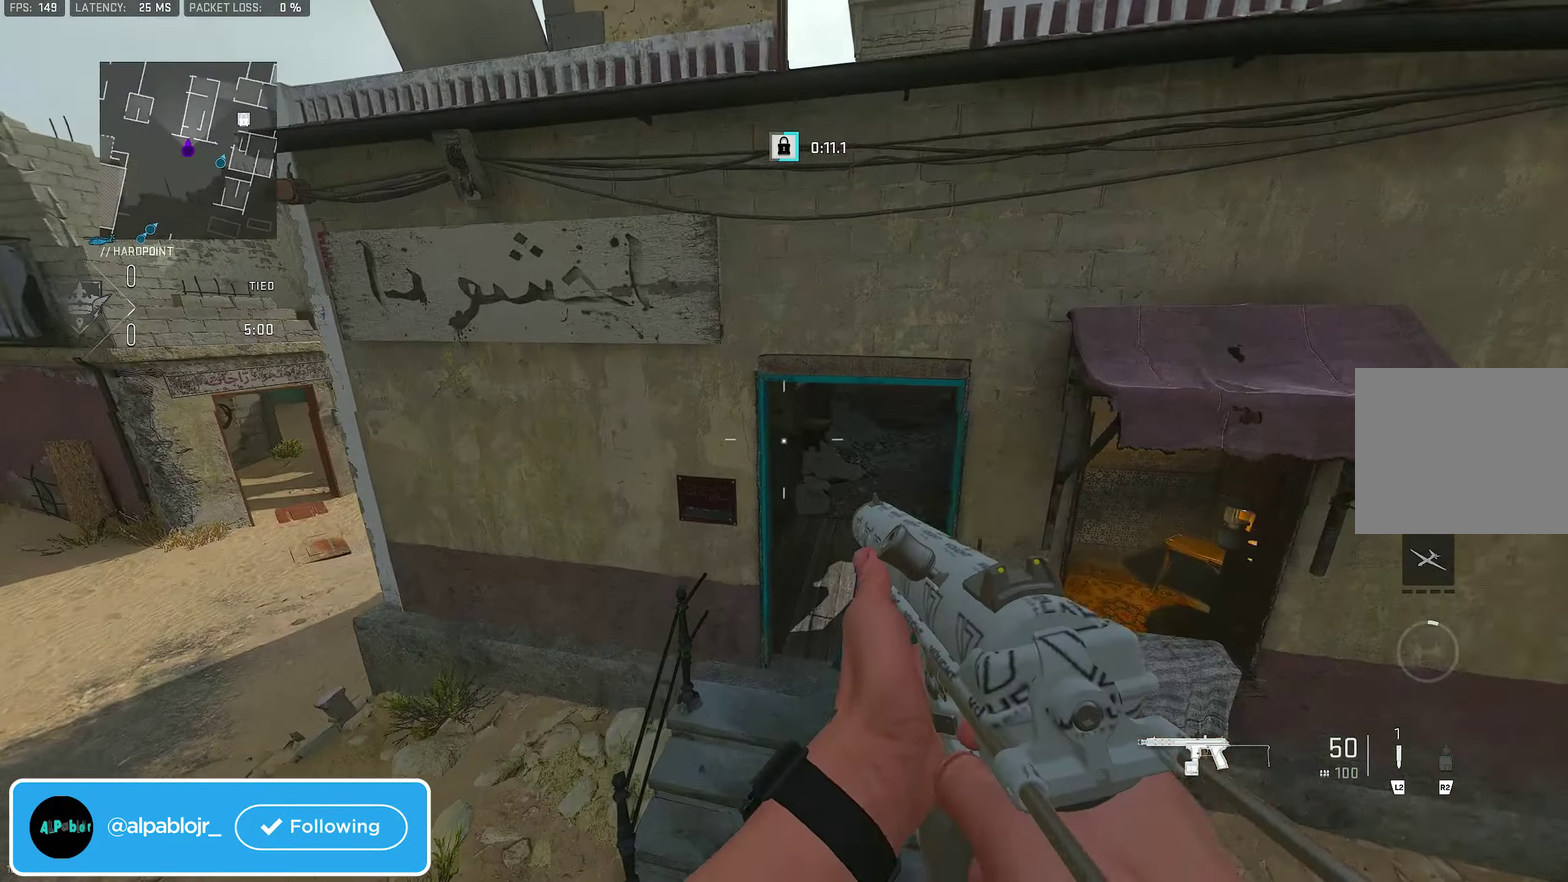
{"dt_ms": 300, "buttons": [], "left_stick": "right", "right_stick": "center"}
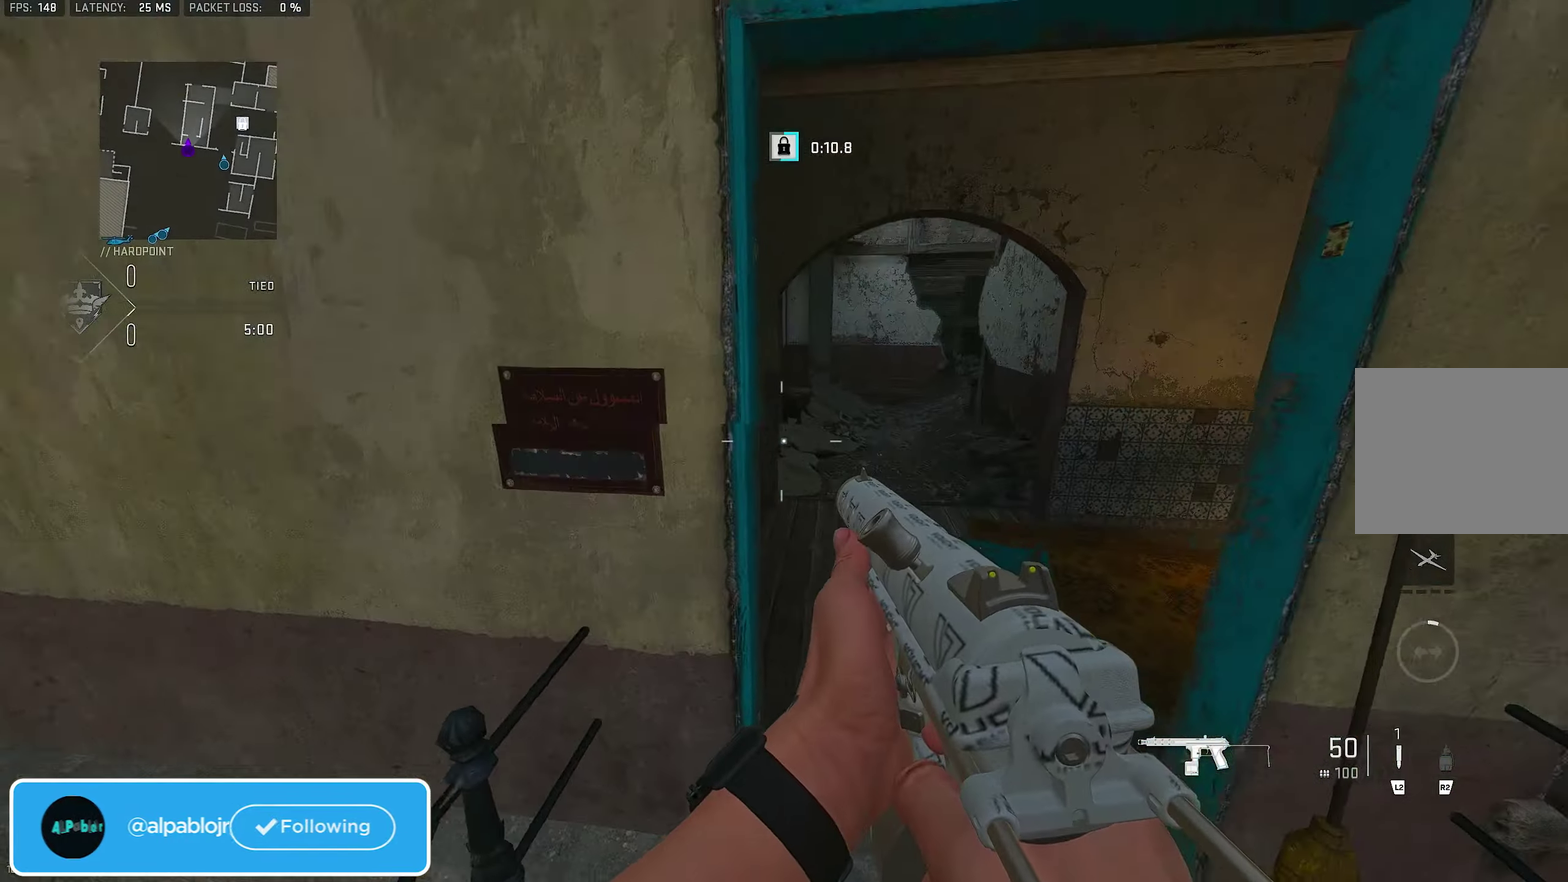
{"dt_ms": 800, "buttons": ["TRIANGLE"], "left_stick": "up", "right_stick": "center"}
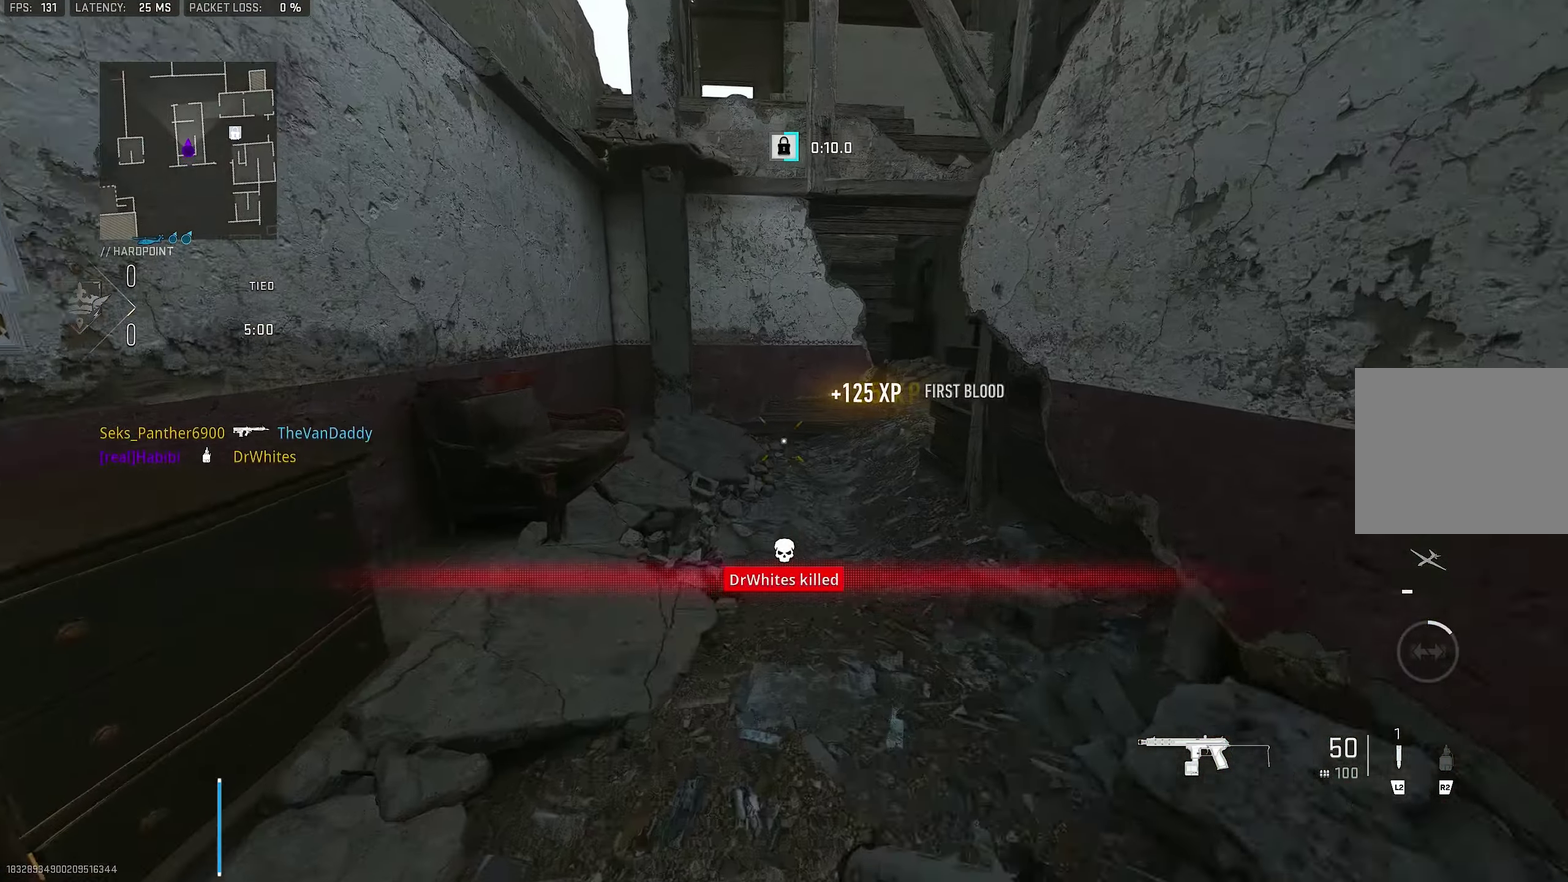
{"dt_ms": 400, "buttons": ["CROSS"], "left_stick": "up-right", "right_stick": "center"}